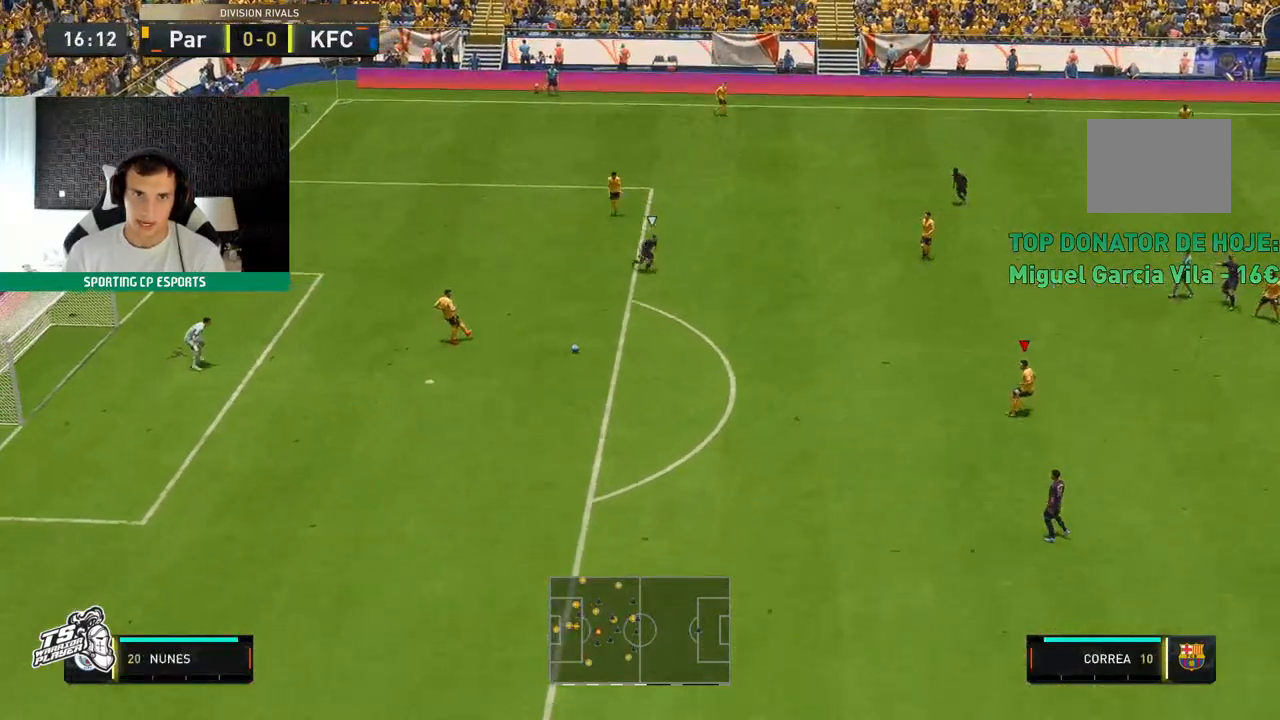
Gameplay with a controller (Xbox layout); each line is a JSON object with the inputs held at the frame after it (dt_ms = milliseconds from this image to that frame). "events" lists button and stick changes between this image and that frame as [ms after this image, input, new state], when the widget could be followed in between. Not read: L3 R3 right_stick.
{"dt_ms": 500, "buttons": [], "left_stick": "center", "events": []}
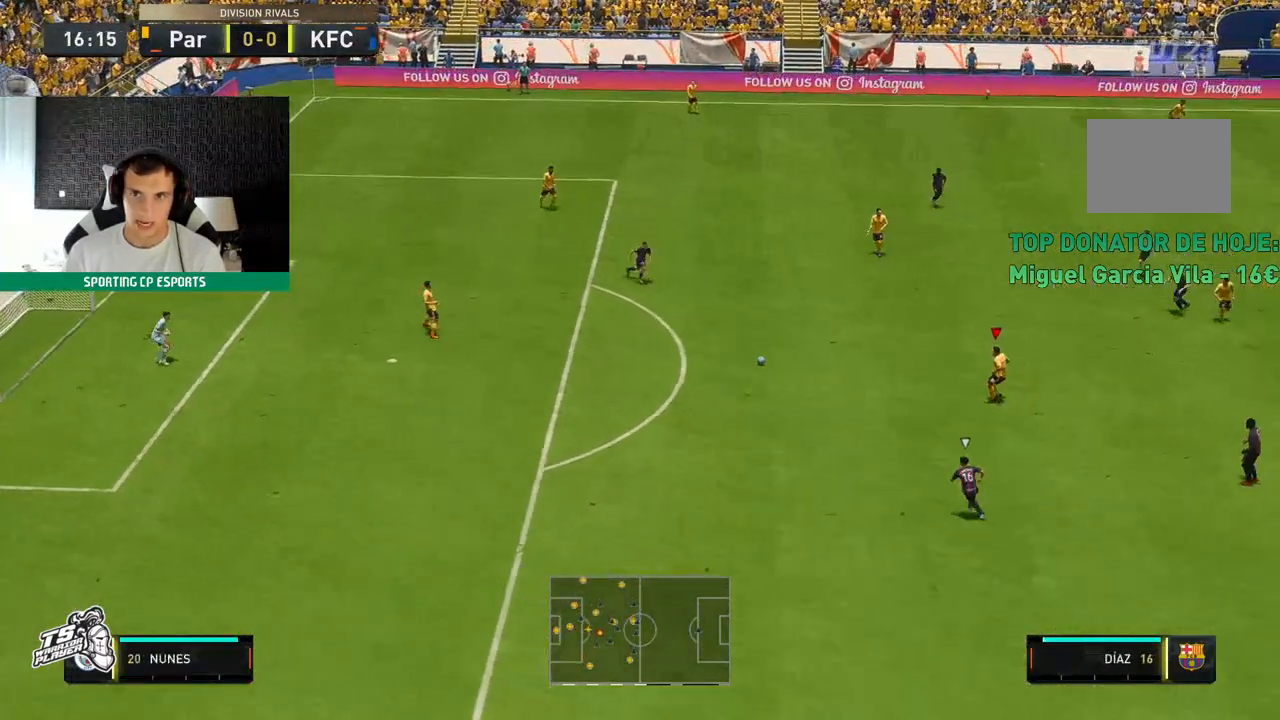
{"dt_ms": 500, "buttons": [], "left_stick": "center", "events": []}
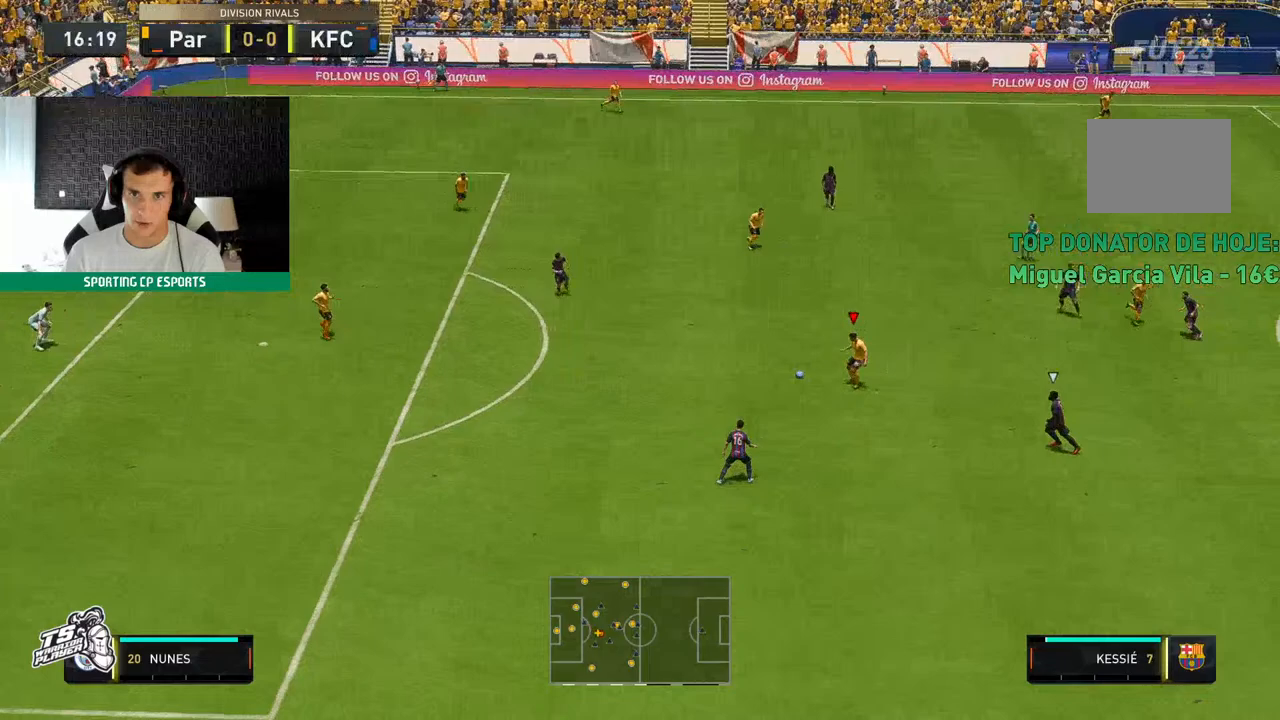
{"dt_ms": 500, "buttons": [], "left_stick": "down-left", "events": [[267, "left_stick", "down-left"]]}
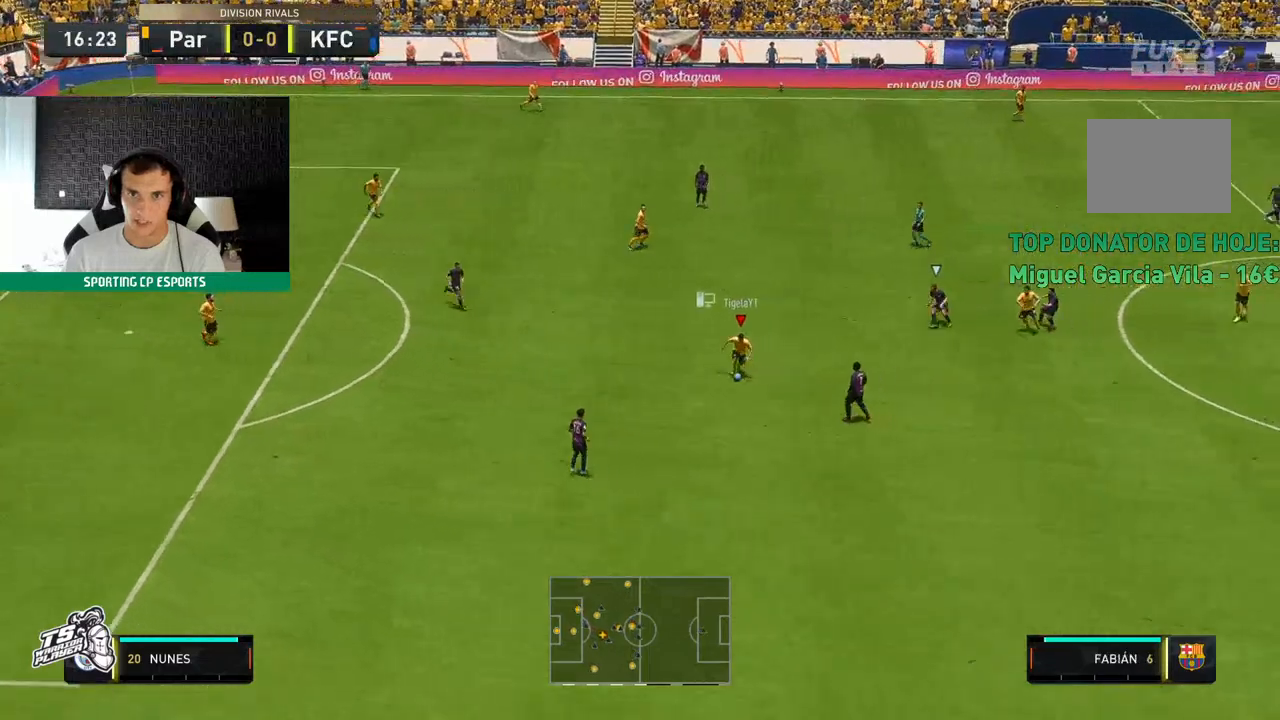
{"dt_ms": 500, "buttons": [], "left_stick": "down-left", "events": []}
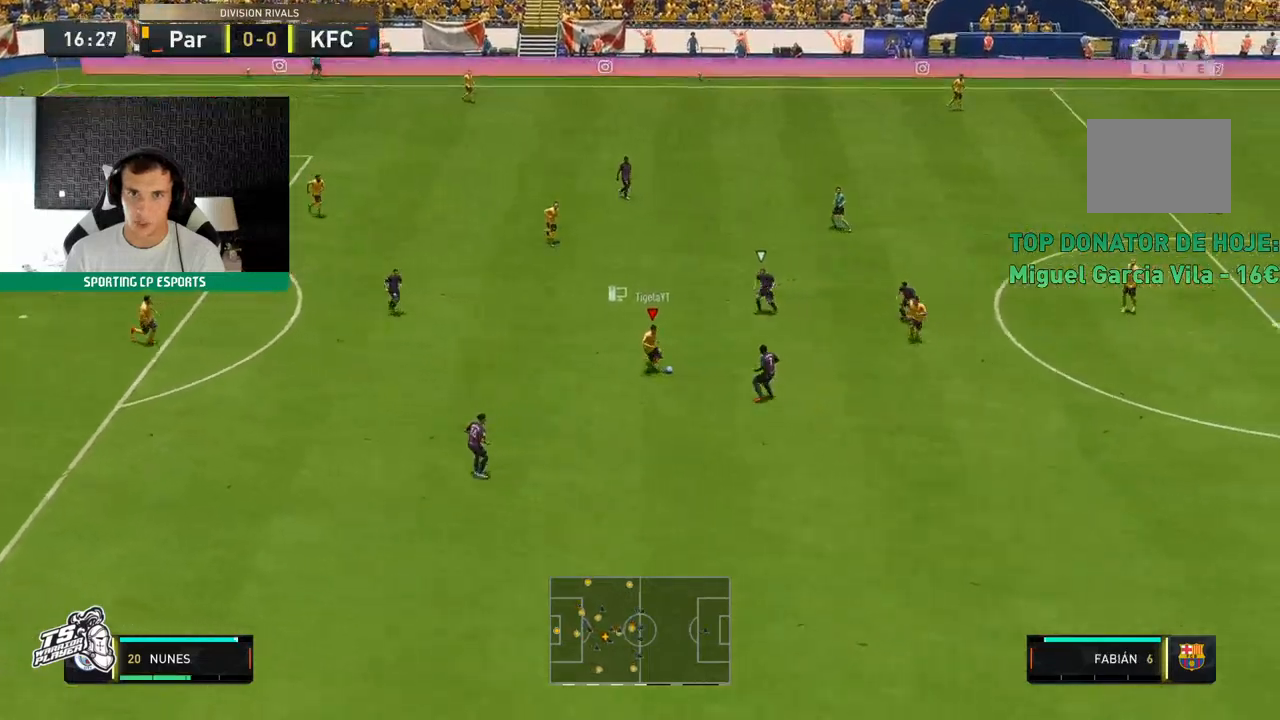
{"dt_ms": 500, "buttons": [], "left_stick": "center", "events": [[500, "left_stick", "center"]]}
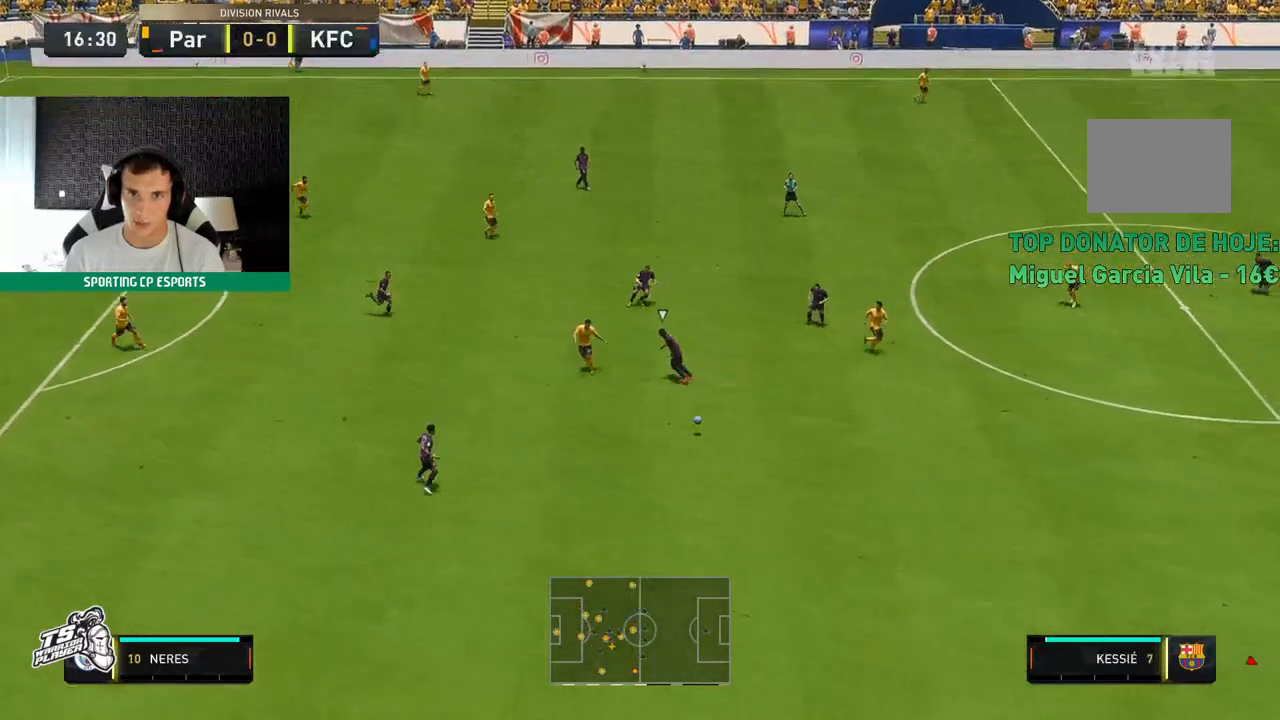
{"dt_ms": 500, "buttons": ["R2"], "left_stick": "up", "events": [[183, "left_stick", "up"], [250, "R2", "down"]]}
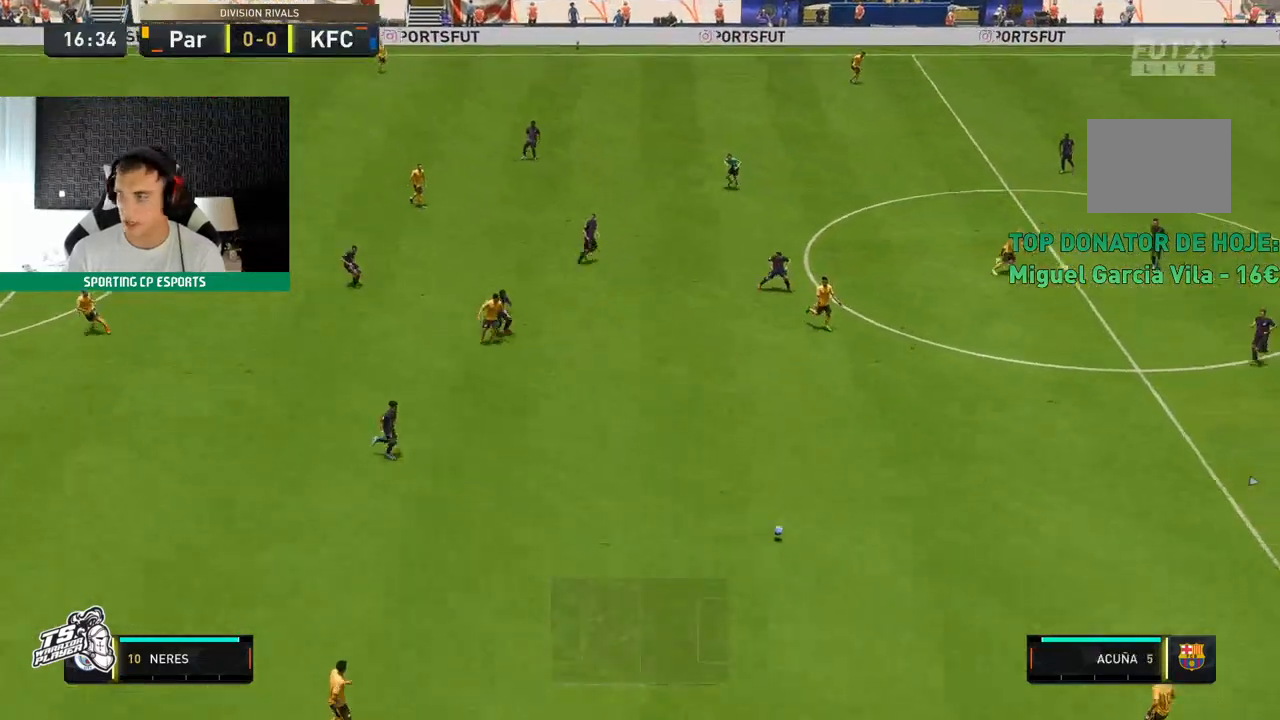
{"dt_ms": 500, "buttons": [], "left_stick": "up", "events": [[467, "R2", "up"]]}
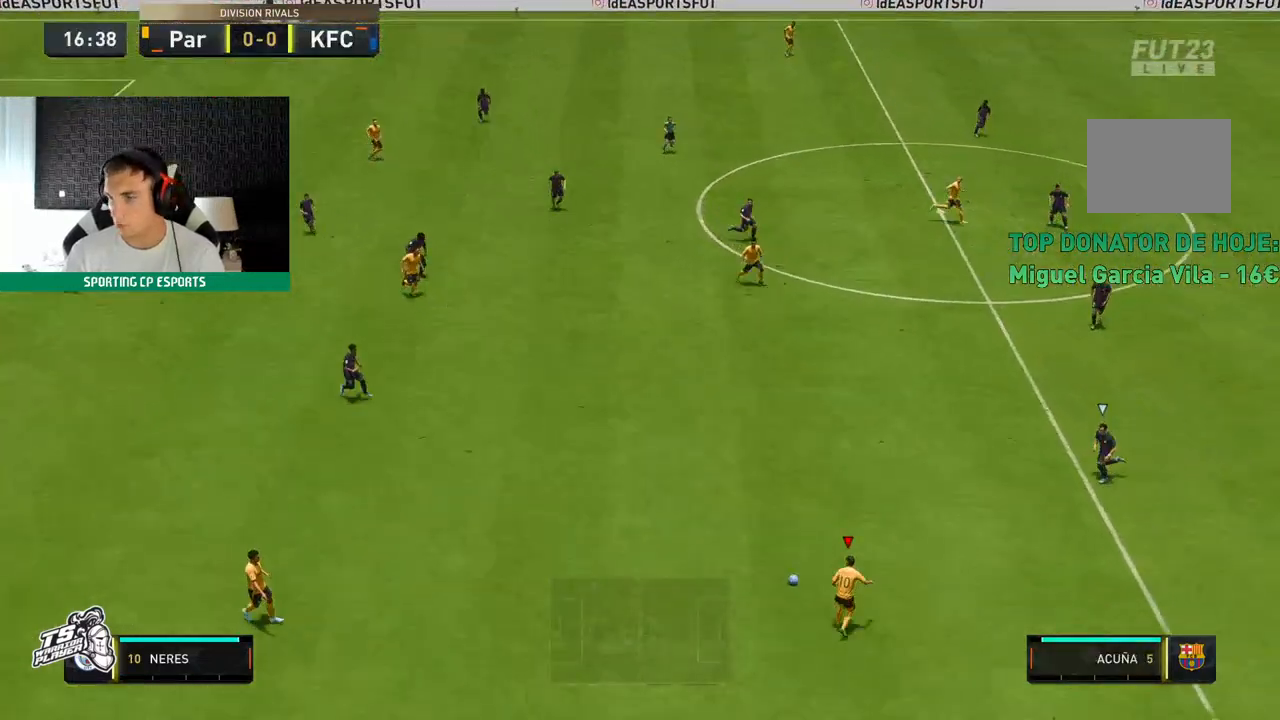
{"dt_ms": 500, "buttons": [], "left_stick": "up", "events": []}
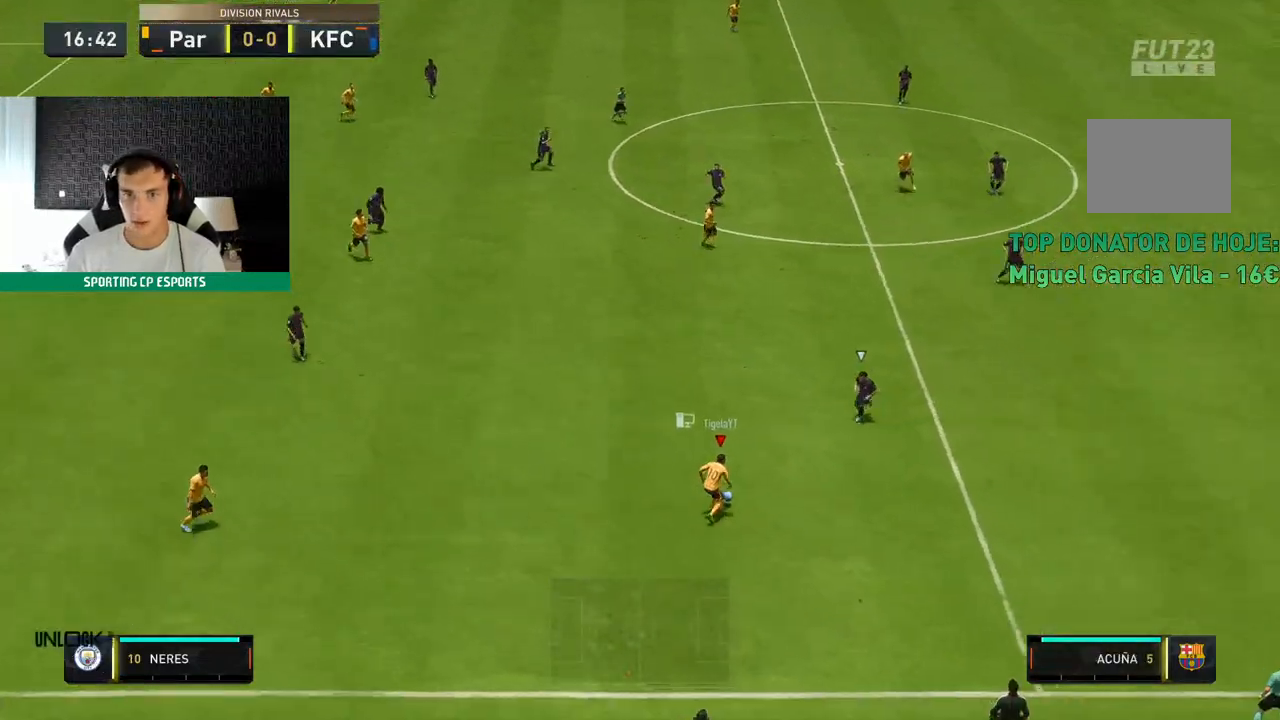
{"dt_ms": 500, "buttons": [], "left_stick": "up-left"}
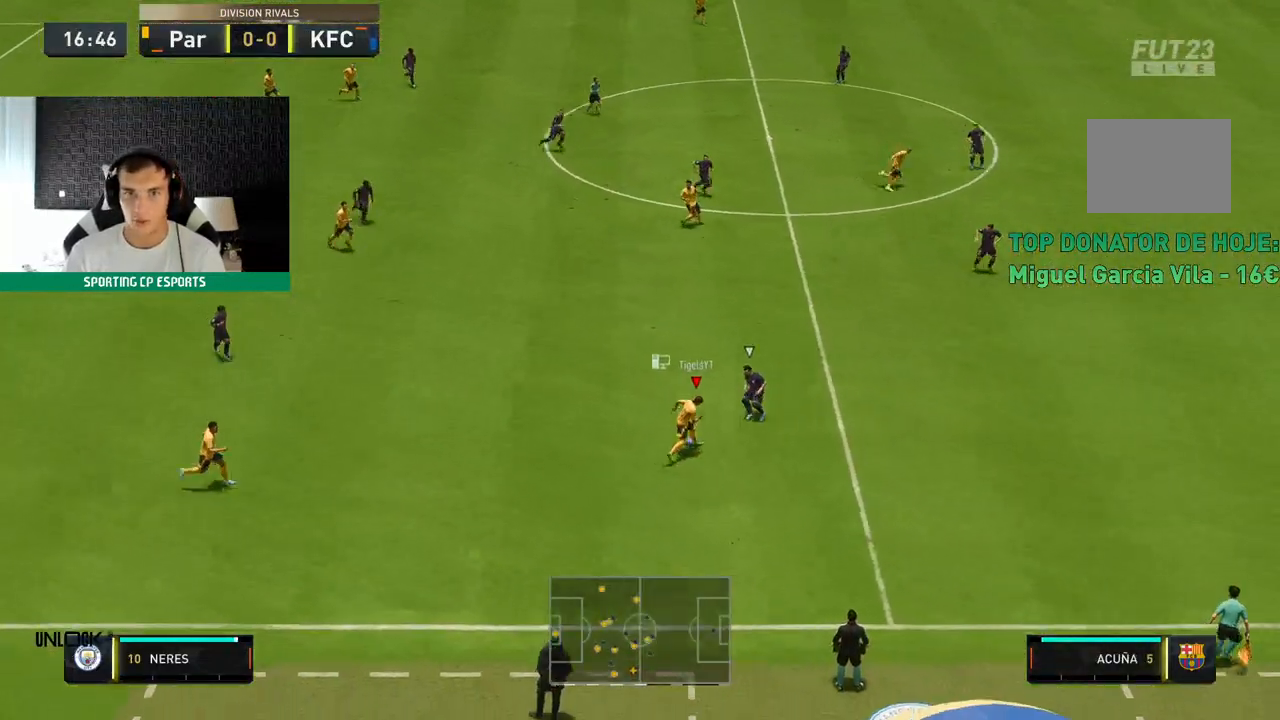
{"dt_ms": 500, "buttons": [], "left_stick": "up"}
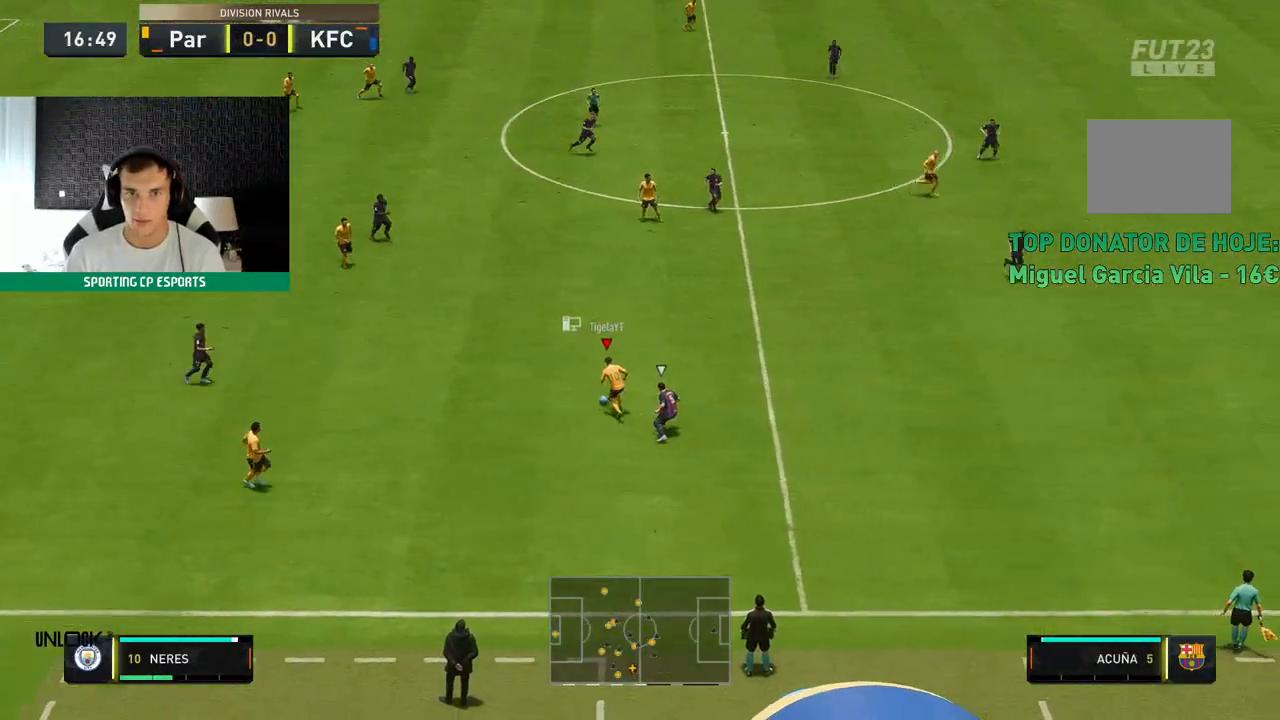
{"dt_ms": 500, "buttons": [], "left_stick": "up", "events": []}
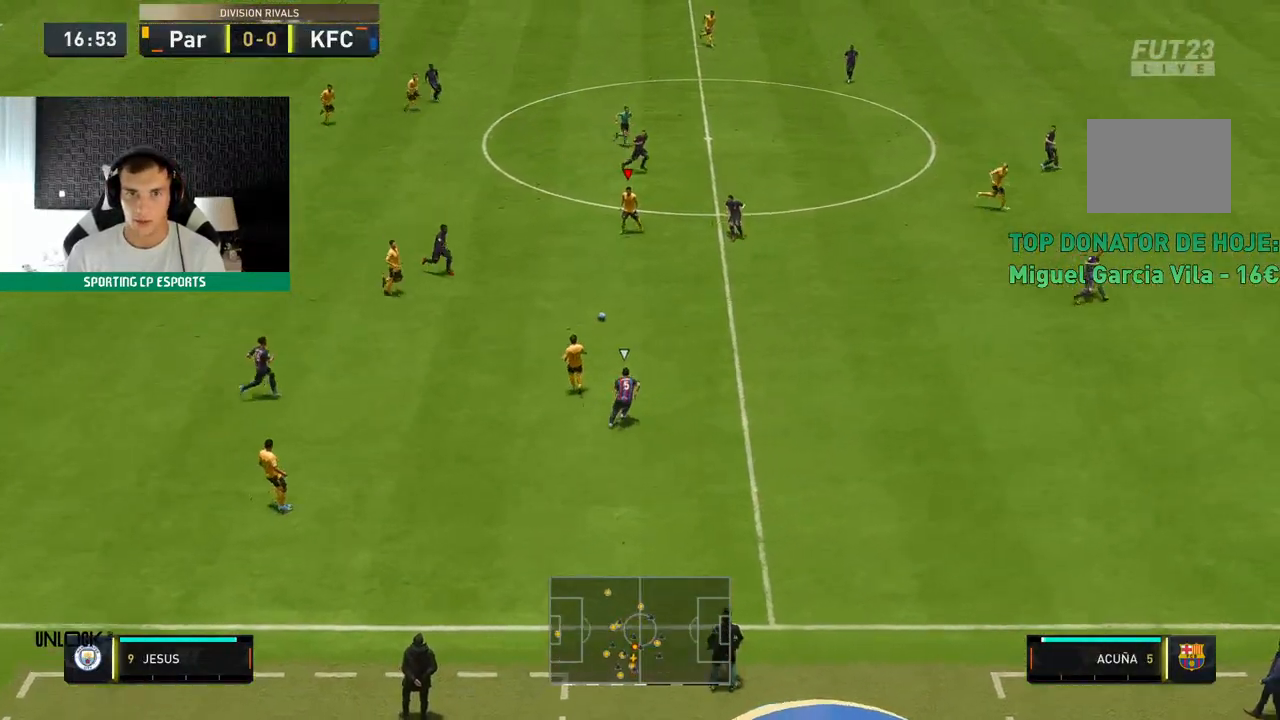
{"dt_ms": 500, "buttons": [], "left_stick": "up-left", "events": [[317, "left_stick", "up-left"]]}
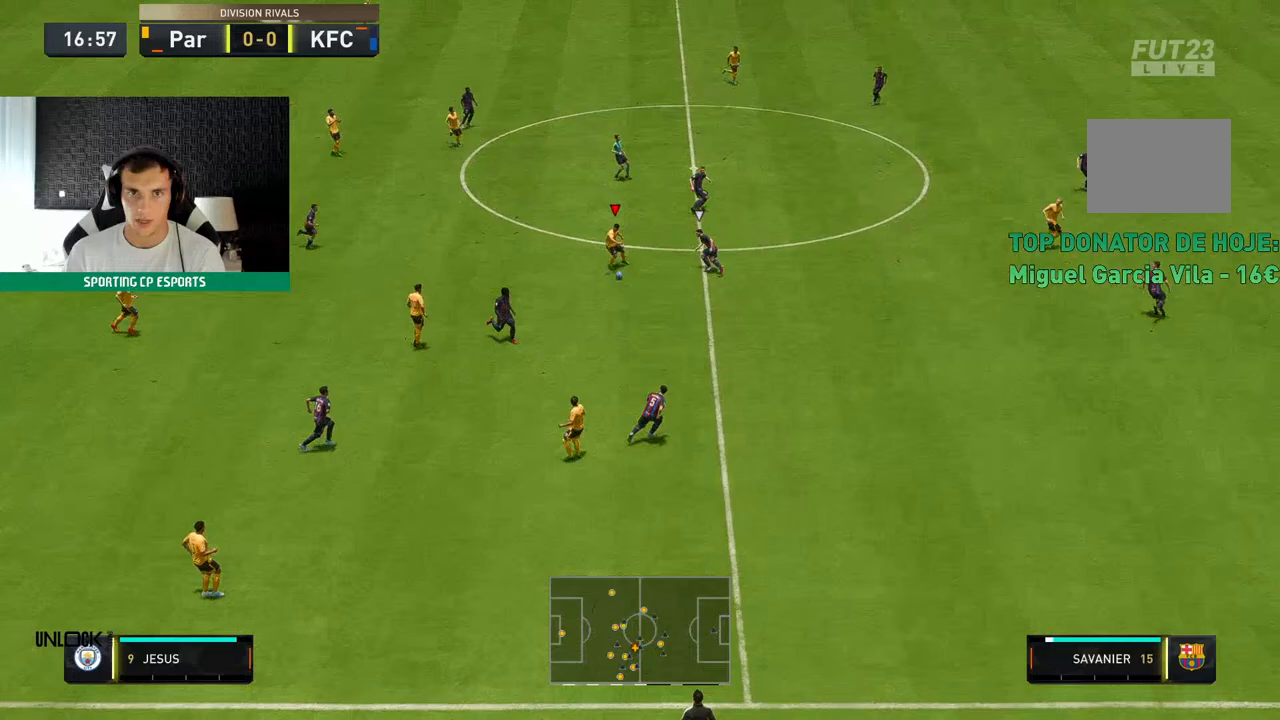
{"dt_ms": 500, "buttons": [], "left_stick": "up-left", "events": []}
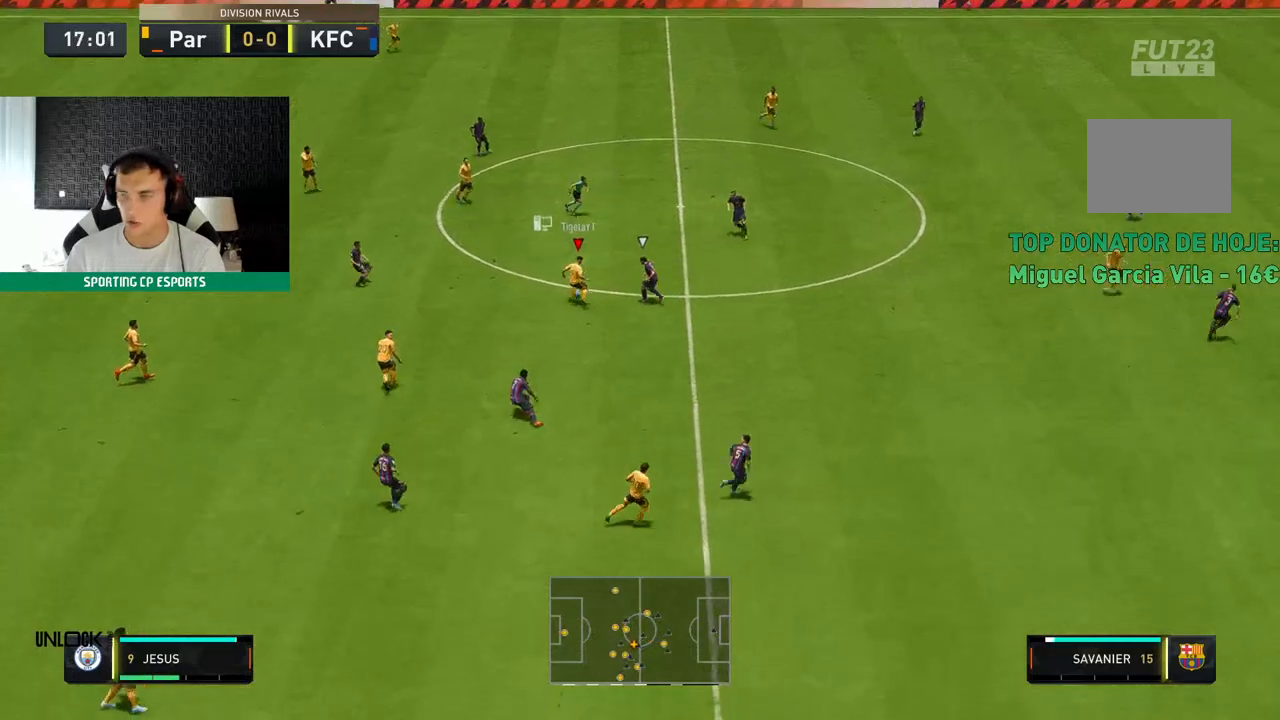
{"dt_ms": 500, "buttons": [], "left_stick": "up", "events": [[383, "left_stick", "up"]]}
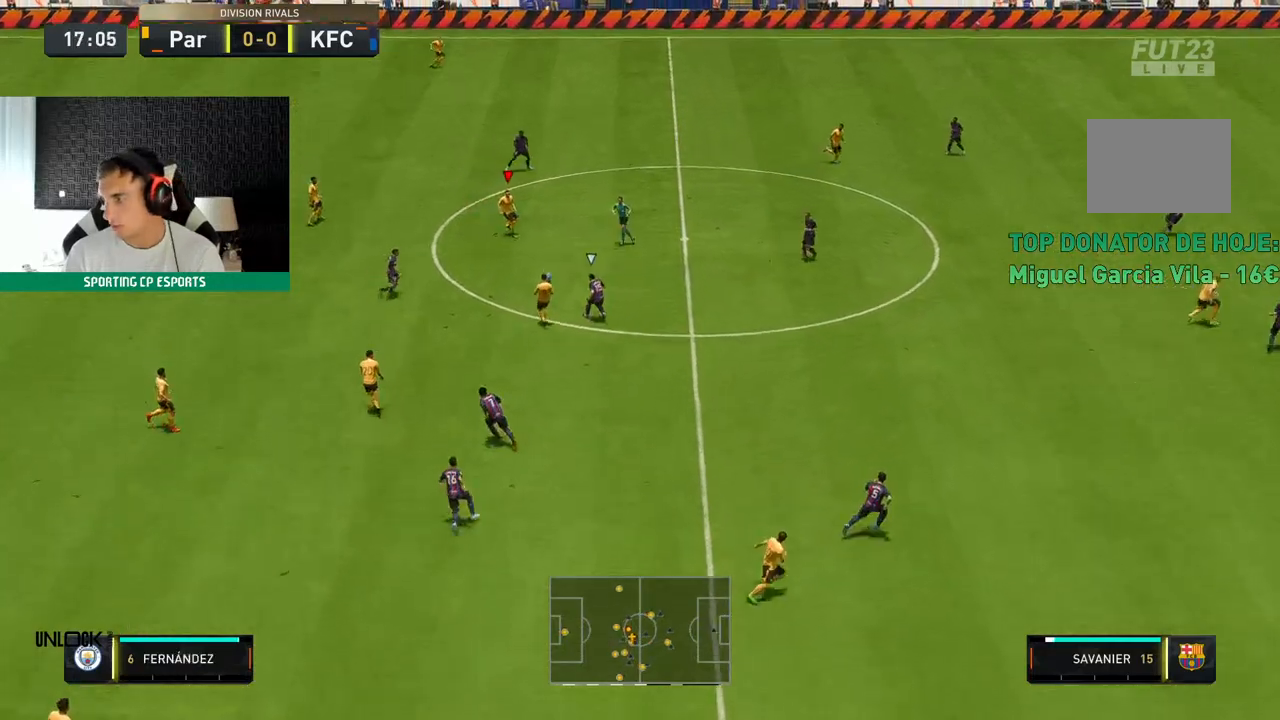
{"dt_ms": 500, "buttons": [], "left_stick": "up", "events": []}
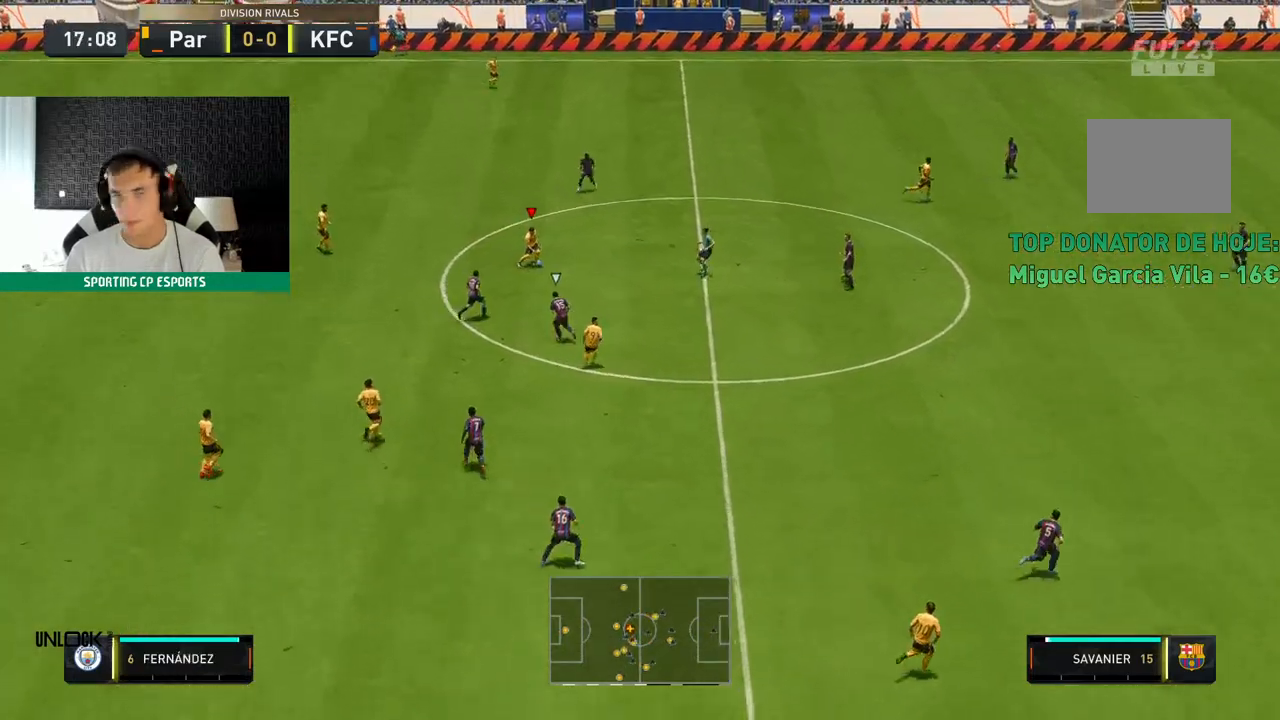
{"dt_ms": 500, "buttons": [], "left_stick": "up", "events": []}
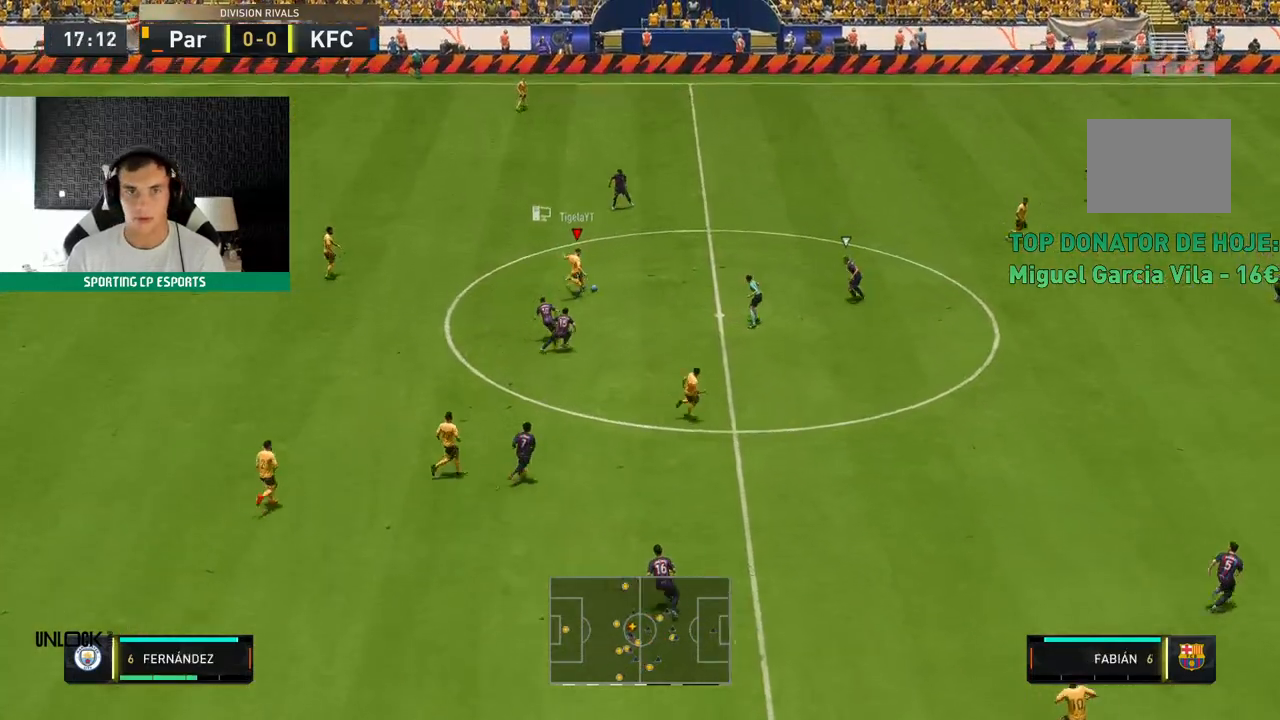
{"dt_ms": 500, "buttons": [], "left_stick": "up", "events": []}
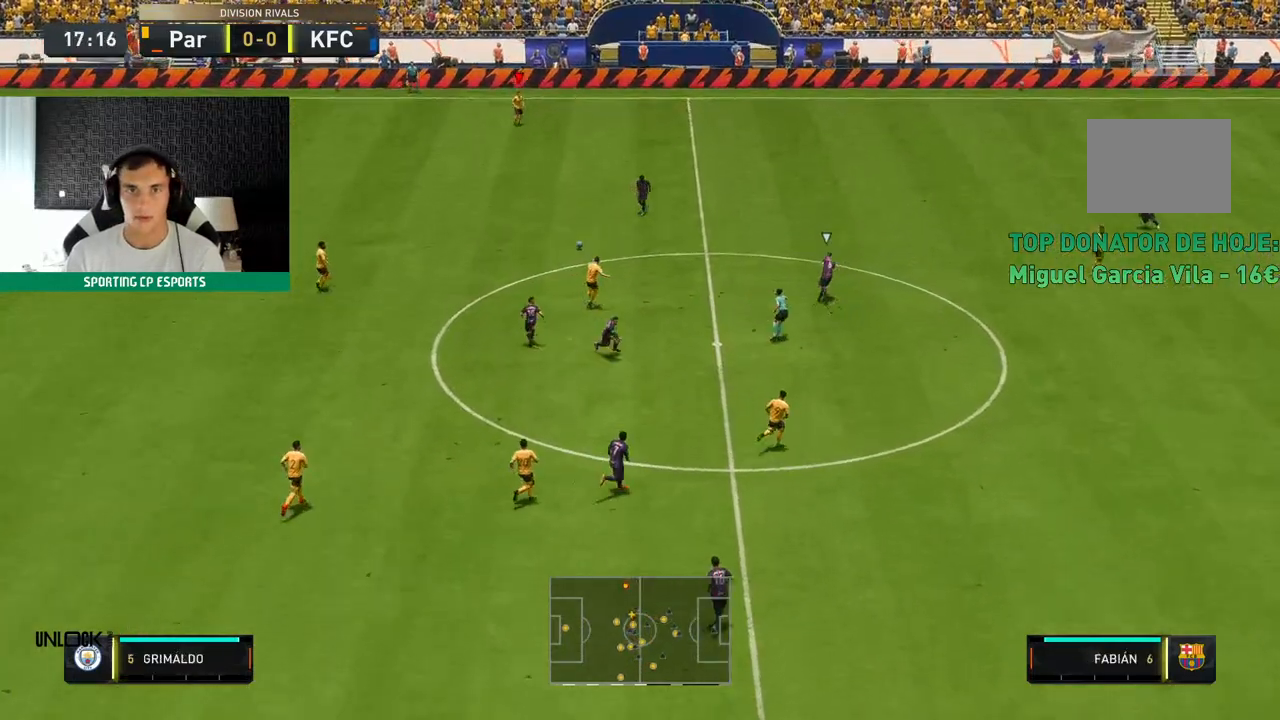
{"dt_ms": 500, "buttons": [], "left_stick": "down-left", "events": [[200, "left_stick", "center"], [267, "left_stick", "down-left"]]}
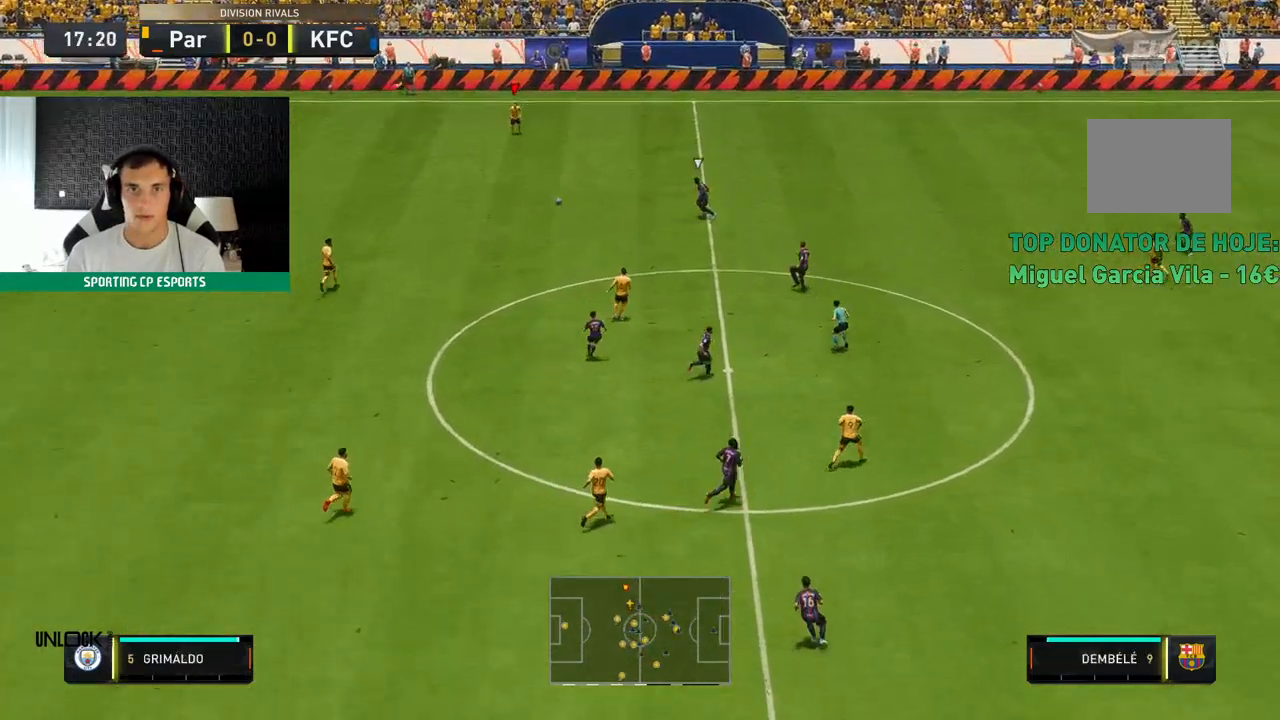
{"dt_ms": 500, "buttons": [], "left_stick": "down-left", "events": []}
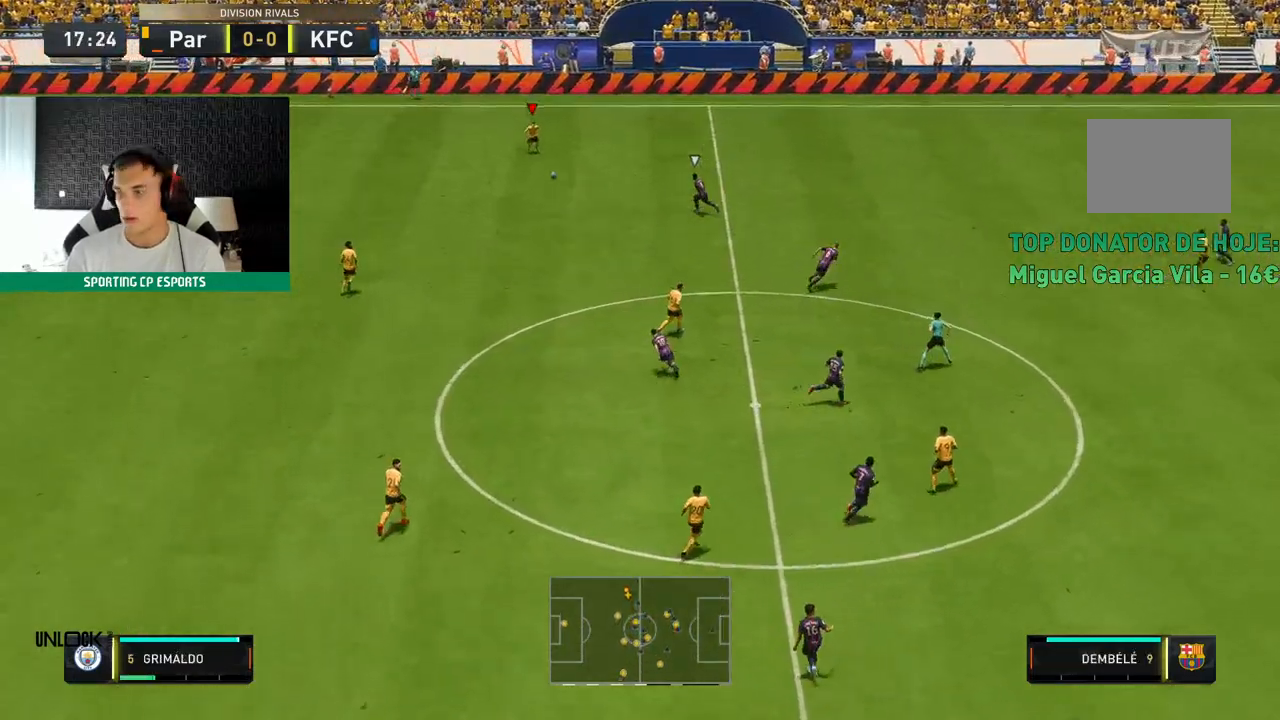
{"dt_ms": 500, "buttons": [], "left_stick": "down-left", "events": []}
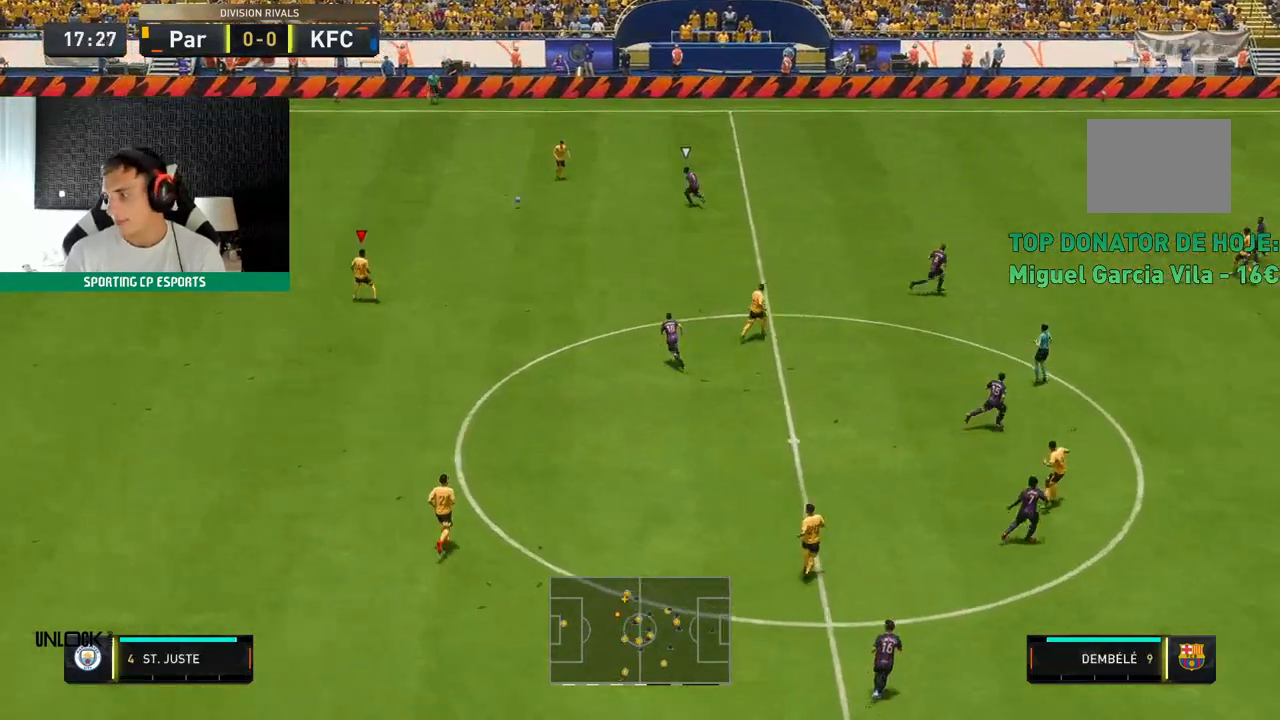
{"dt_ms": 500, "buttons": [], "left_stick": "down-left", "events": []}
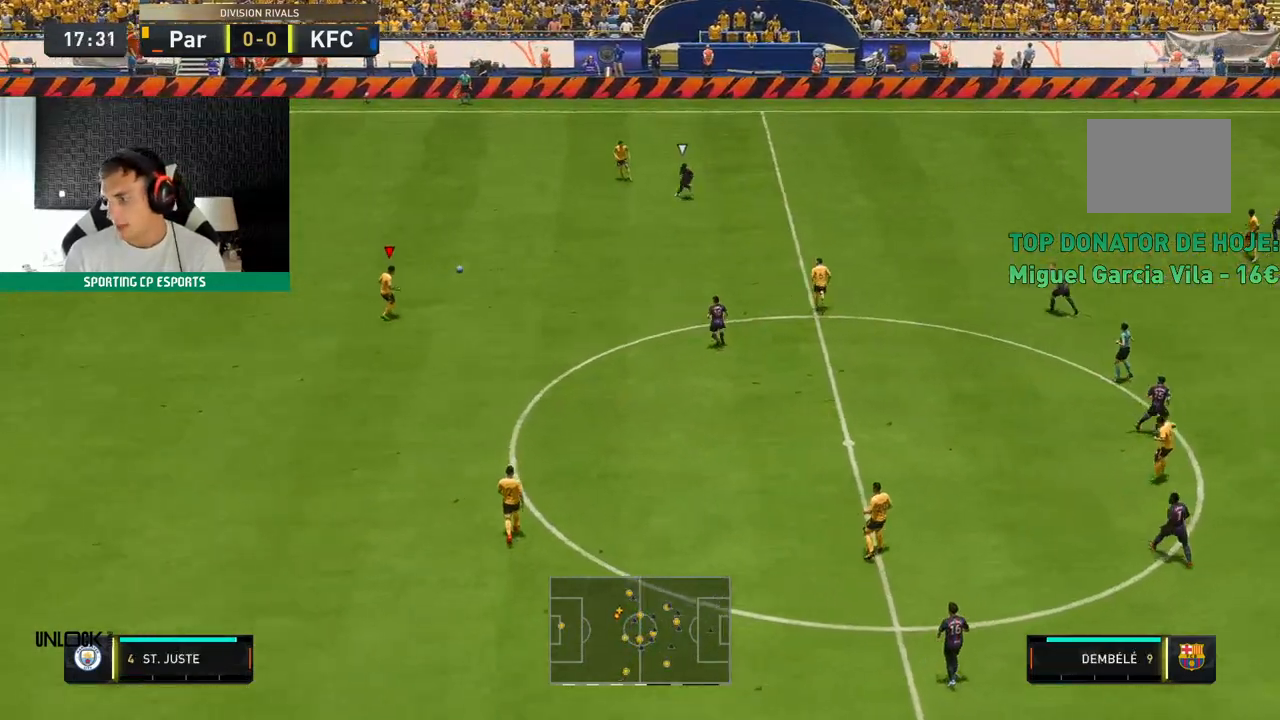
{"dt_ms": 500, "buttons": [], "left_stick": "down-left", "events": []}
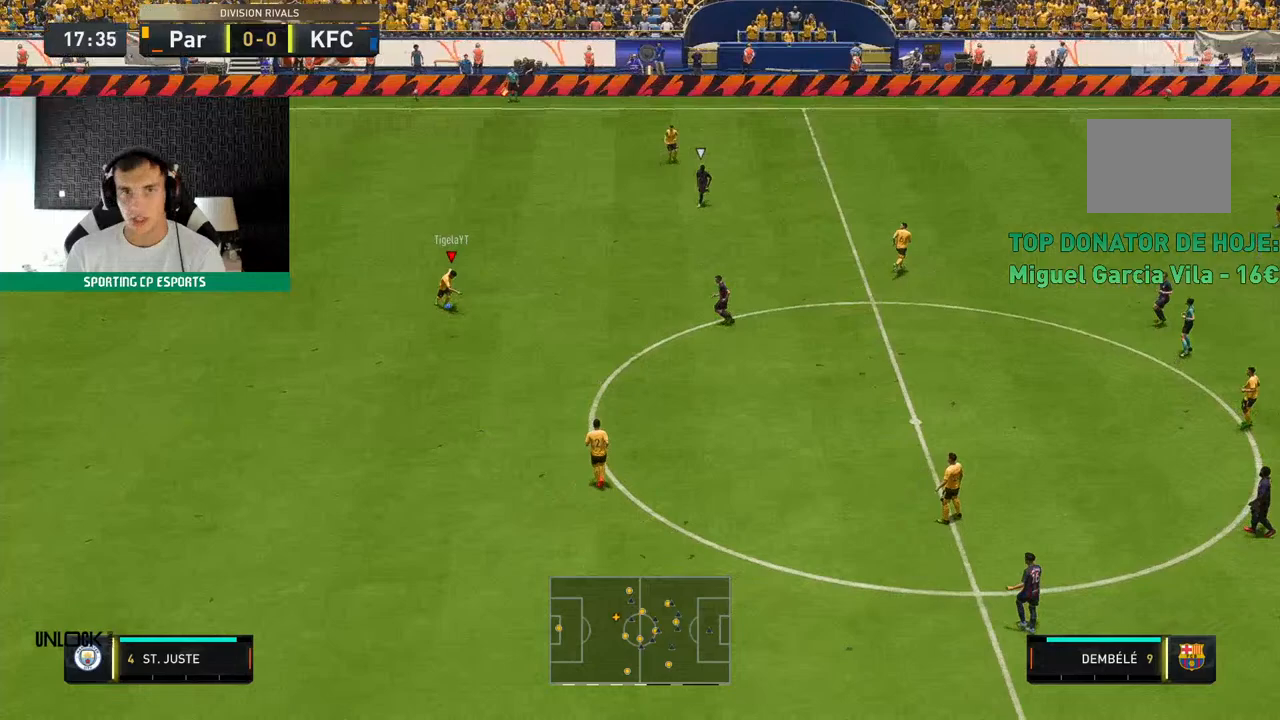
{"dt_ms": 500, "buttons": [], "left_stick": "down-left", "events": [[233, "A", "down"], [400, "A", "up"]]}
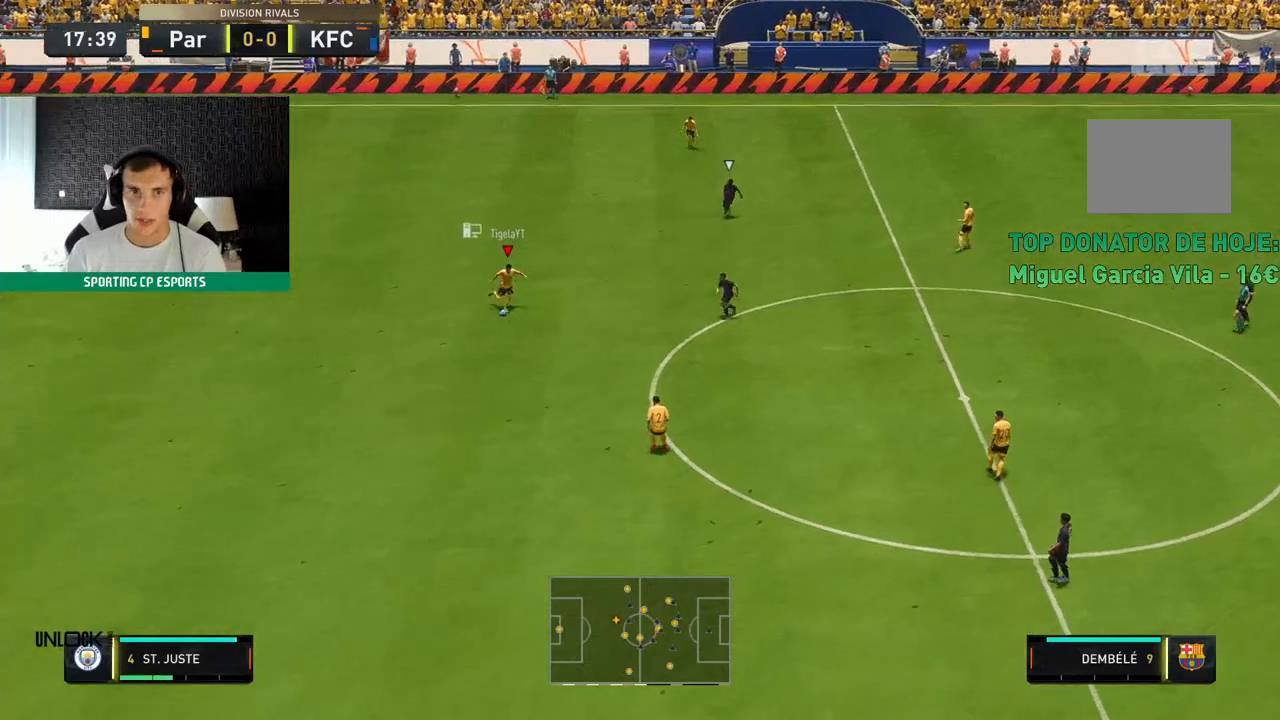
{"dt_ms": 1000, "buttons": [], "left_stick": "up"}
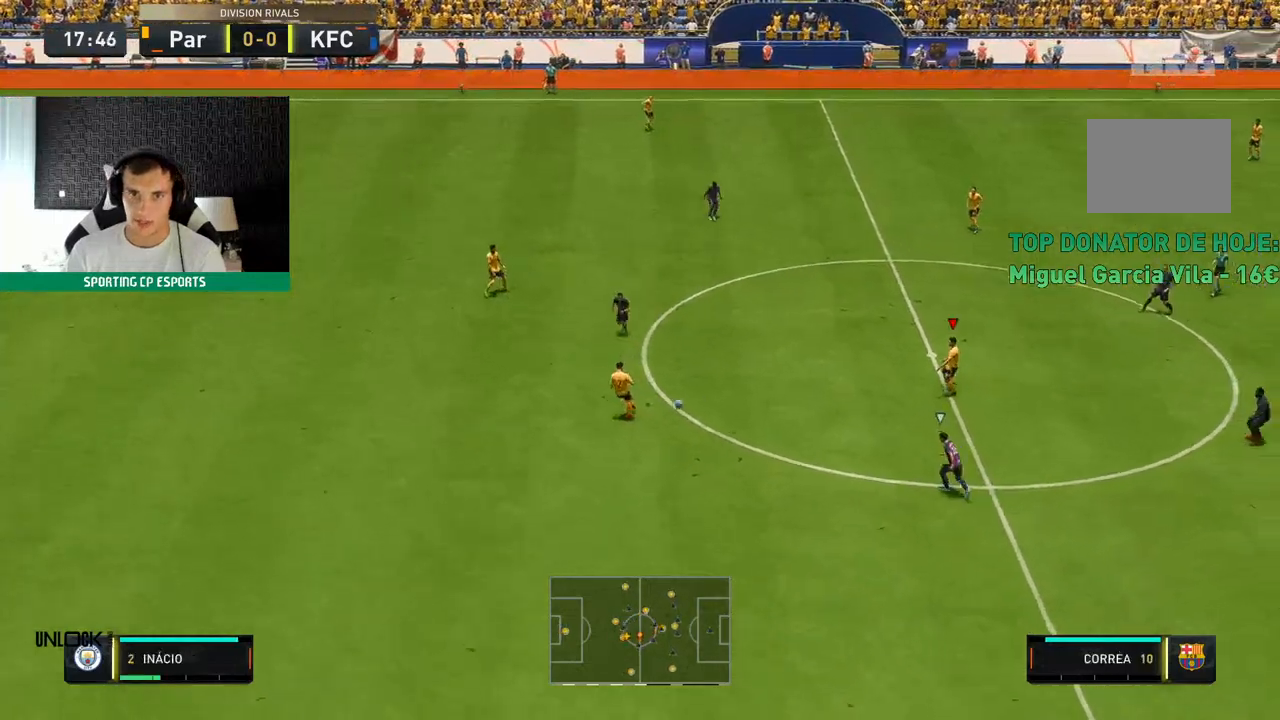
{"dt_ms": 500, "buttons": [], "left_stick": "up", "events": []}
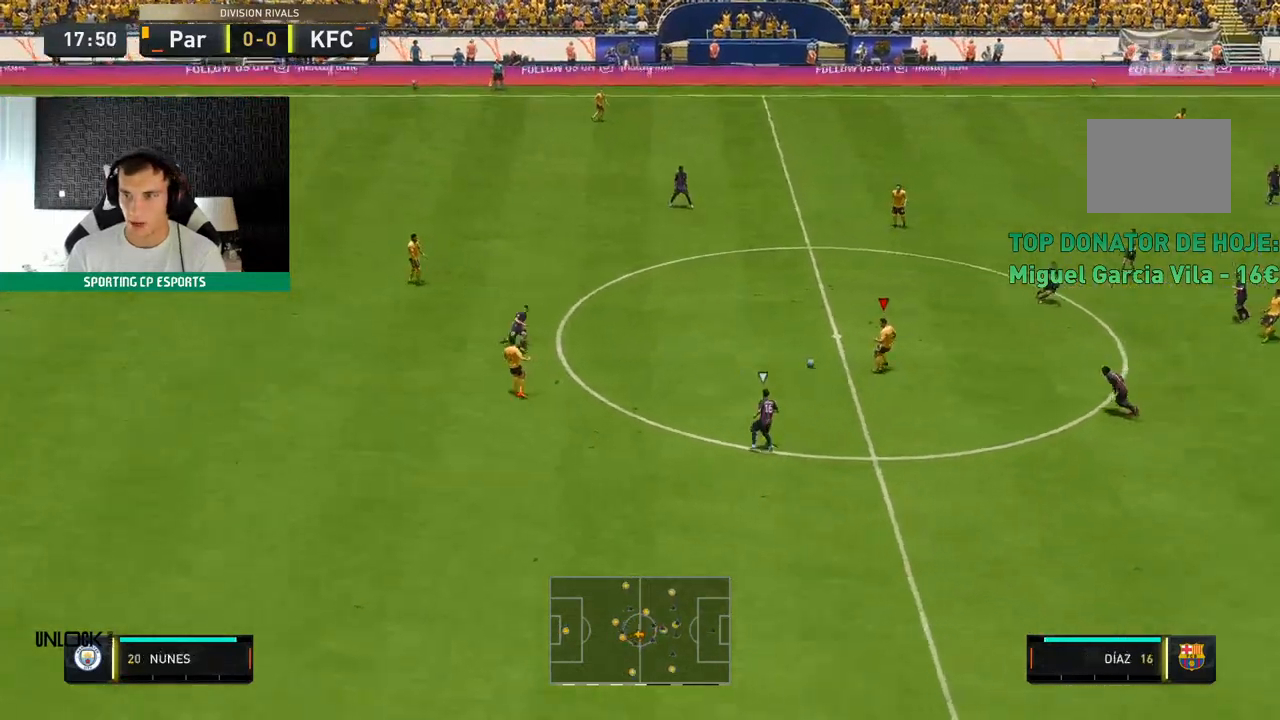
{"dt_ms": 500, "buttons": [], "left_stick": "up", "events": []}
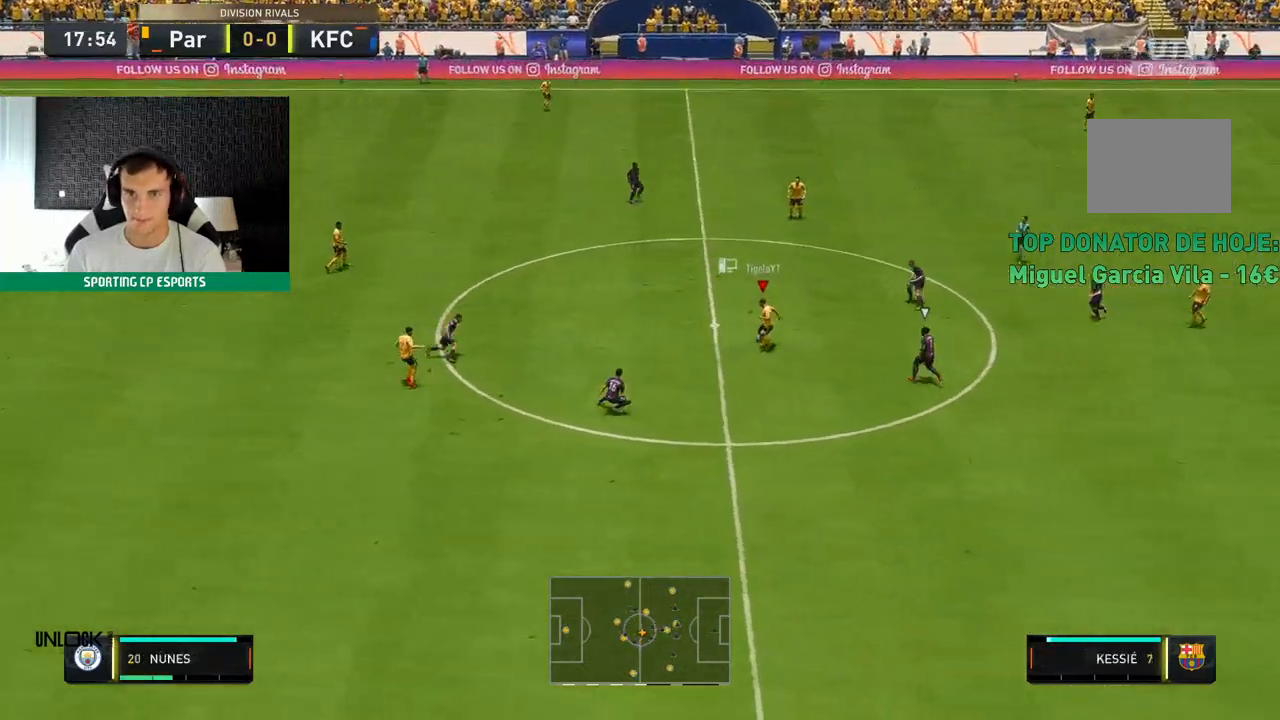
{"dt_ms": 500, "buttons": [], "left_stick": "up", "events": []}
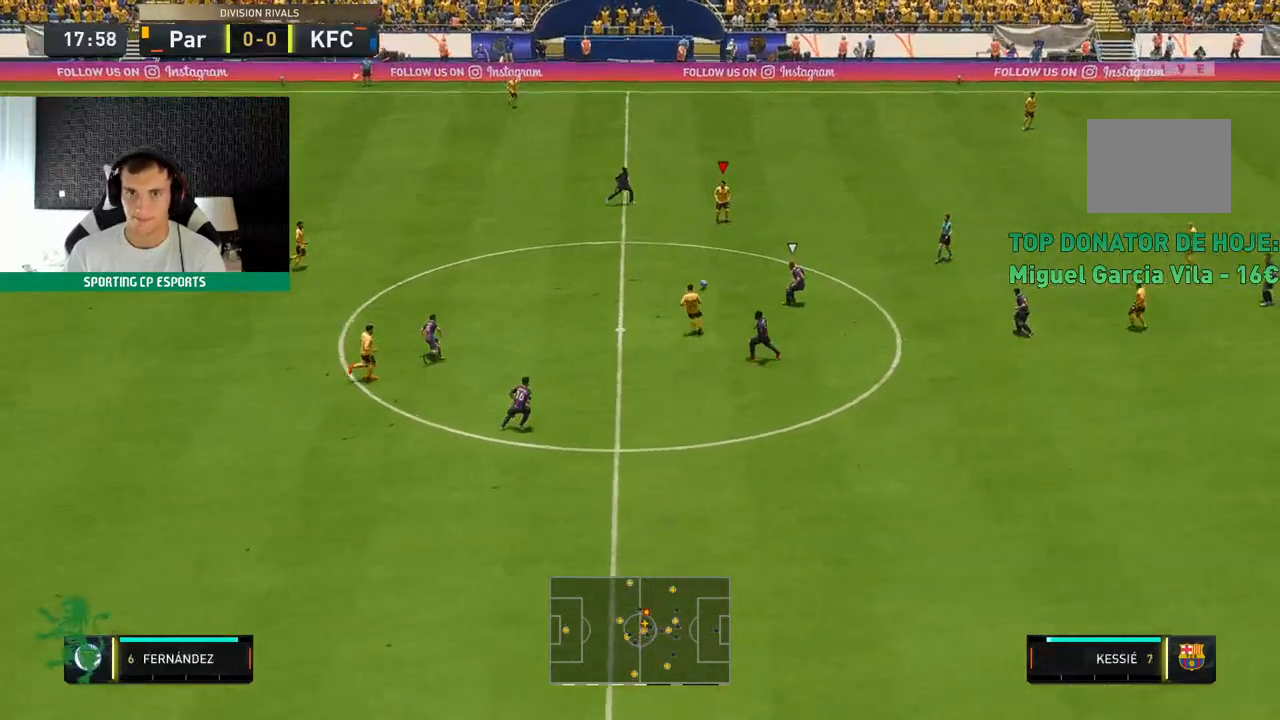
{"dt_ms": 500, "buttons": [], "left_stick": "up", "events": []}
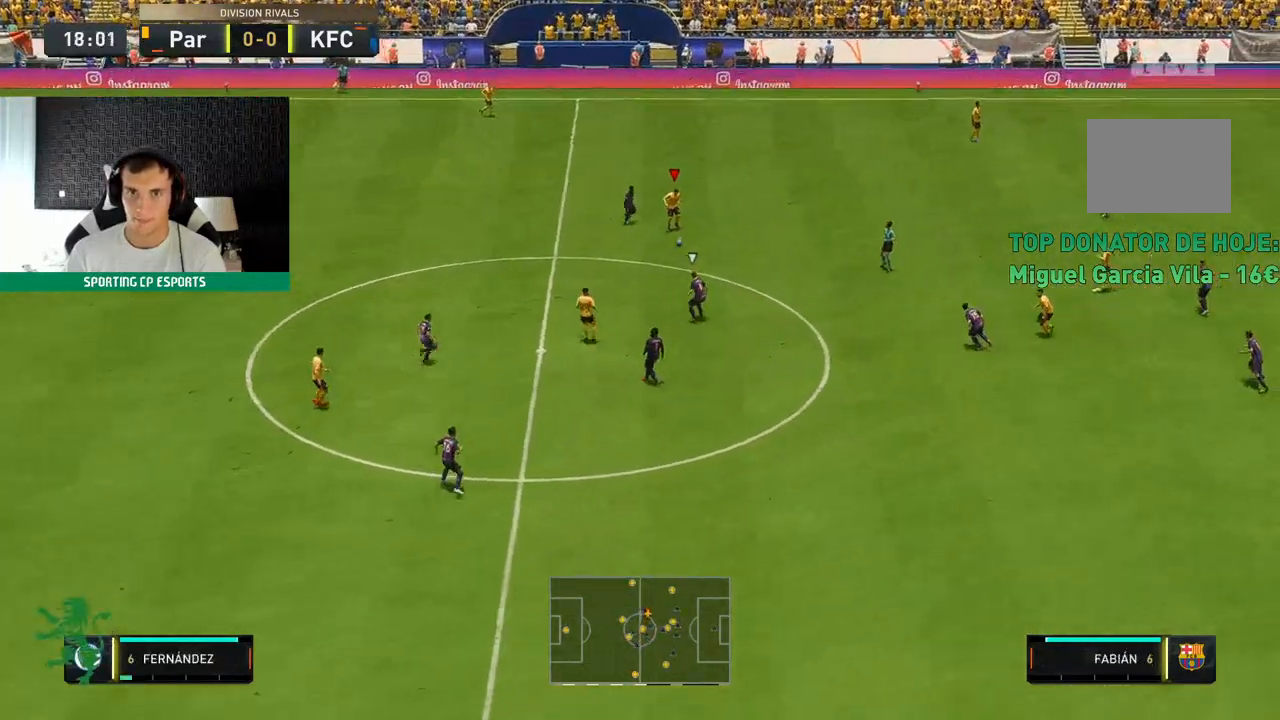
{"dt_ms": 500, "buttons": [], "left_stick": "up", "events": []}